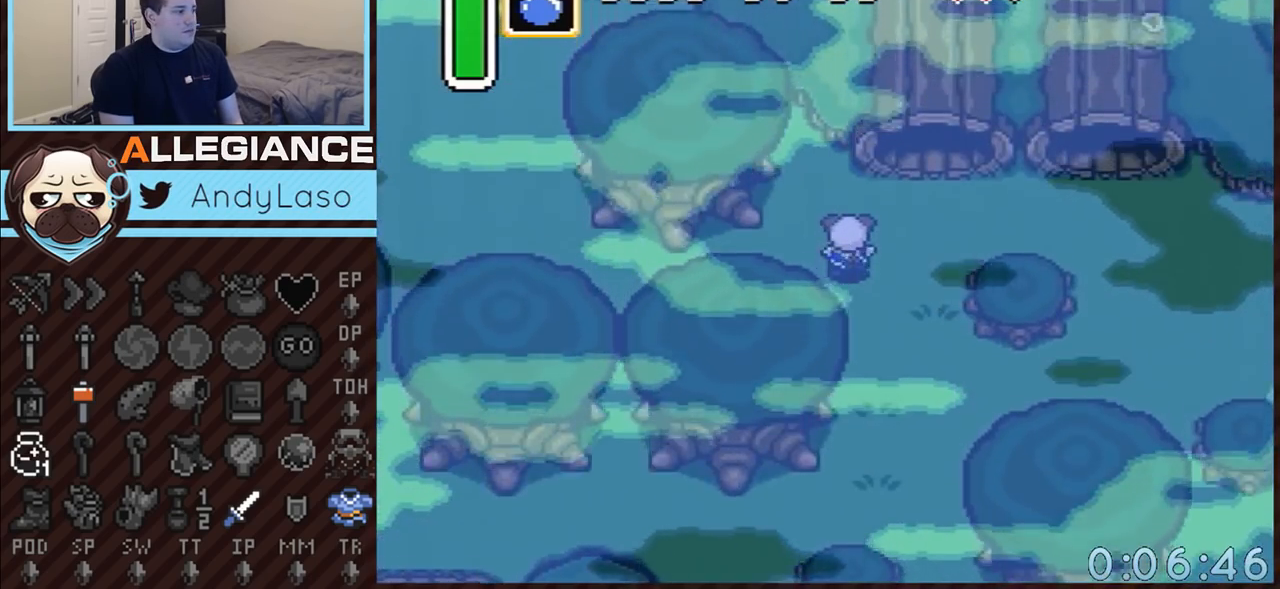
Gameplay with a controller (Nintendo layout); each line is a JSON object with the inputs held at the frame after it (dt_ms = milliseconds from this image to that frame). "events" lists button and stick changes between this image and that frame as [ms after this image, input, new state], when the widget could be followed in between. Not read: L3 R3.
{"dt_ms": 500, "buttons": ["DPAD_LEFT"], "events": [[50, "DPAD_UP", "up"], [200, "DPAD_DOWN", "down"], [317, "DPAD_DOWN", "up"], [417, "DPAD_UP", "down"], [483, "DPAD_UP", "up"]]}
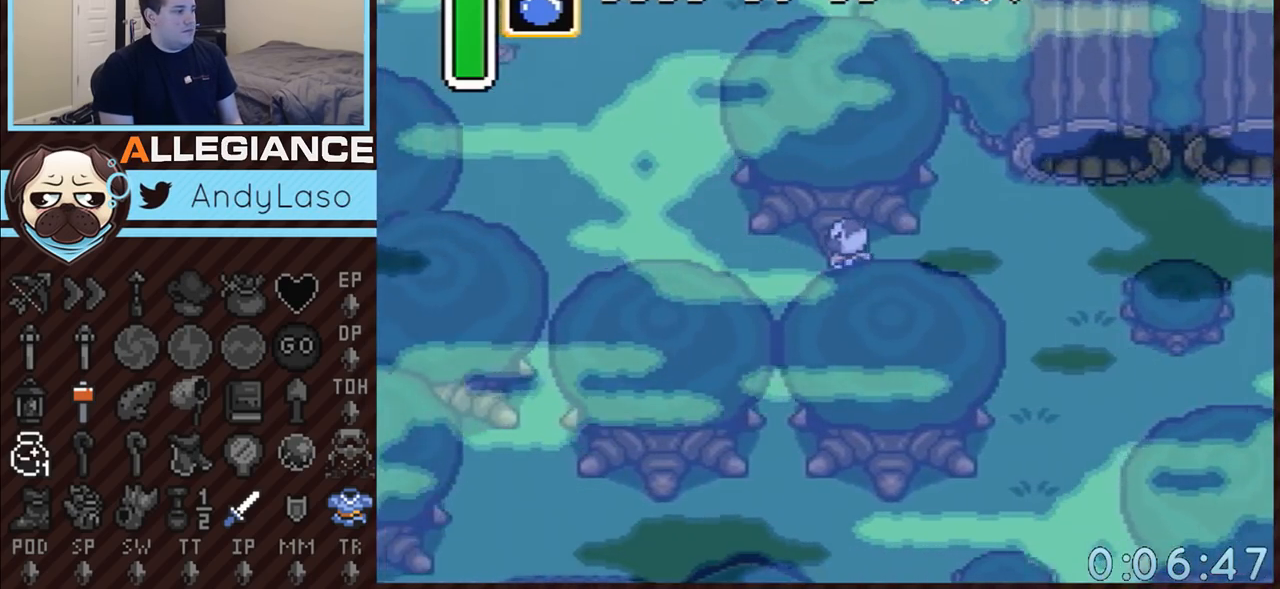
{"dt_ms": 500, "buttons": ["DPAD_UP"], "events": [[50, "DPAD_UP", "down"], [100, "DPAD_UP", "up"], [200, "DPAD_UP", "down"], [267, "DPAD_UP", "up"], [317, "DPAD_UP", "down"], [450, "DPAD_LEFT", "up"]]}
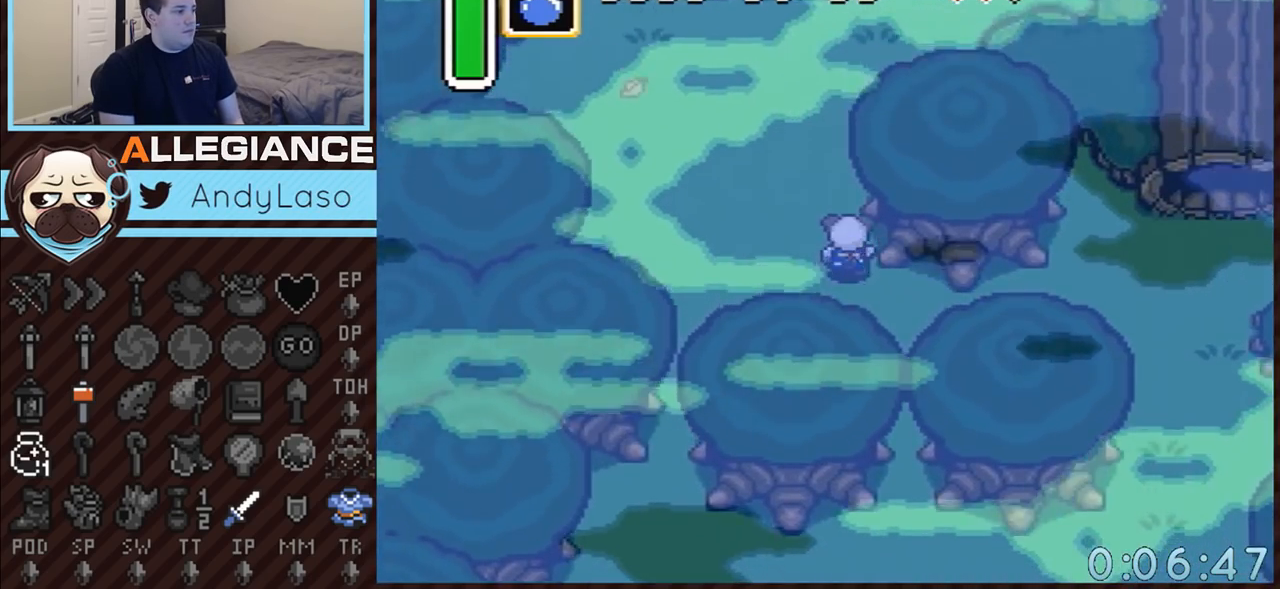
{"dt_ms": 500, "buttons": ["DPAD_UP"], "events": [[17, "DPAD_RIGHT", "down"], [67, "DPAD_RIGHT", "up"], [133, "DPAD_RIGHT", "down"], [200, "DPAD_RIGHT", "up"], [233, "DPAD_RIGHT", "down"], [317, "DPAD_RIGHT", "up"], [350, "DPAD_RIGHT", "down"], [450, "DPAD_RIGHT", "up"]]}
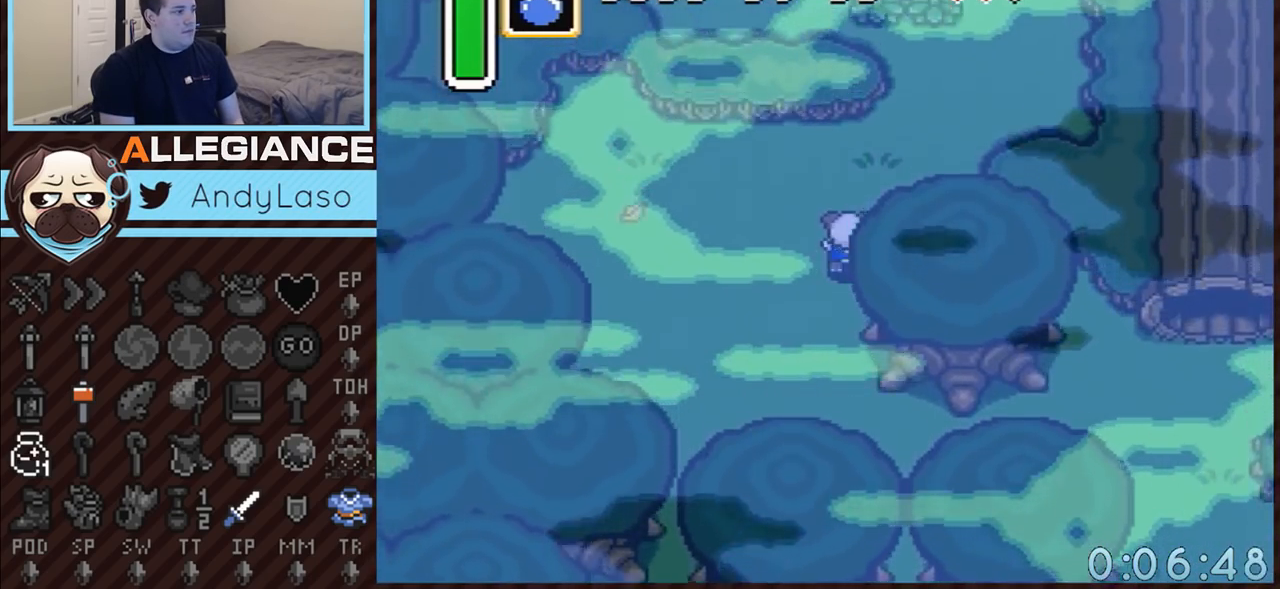
{"dt_ms": 500, "buttons": ["DPAD_UP", "DPAD_RIGHT"], "events": [[17, "DPAD_RIGHT", "down"]]}
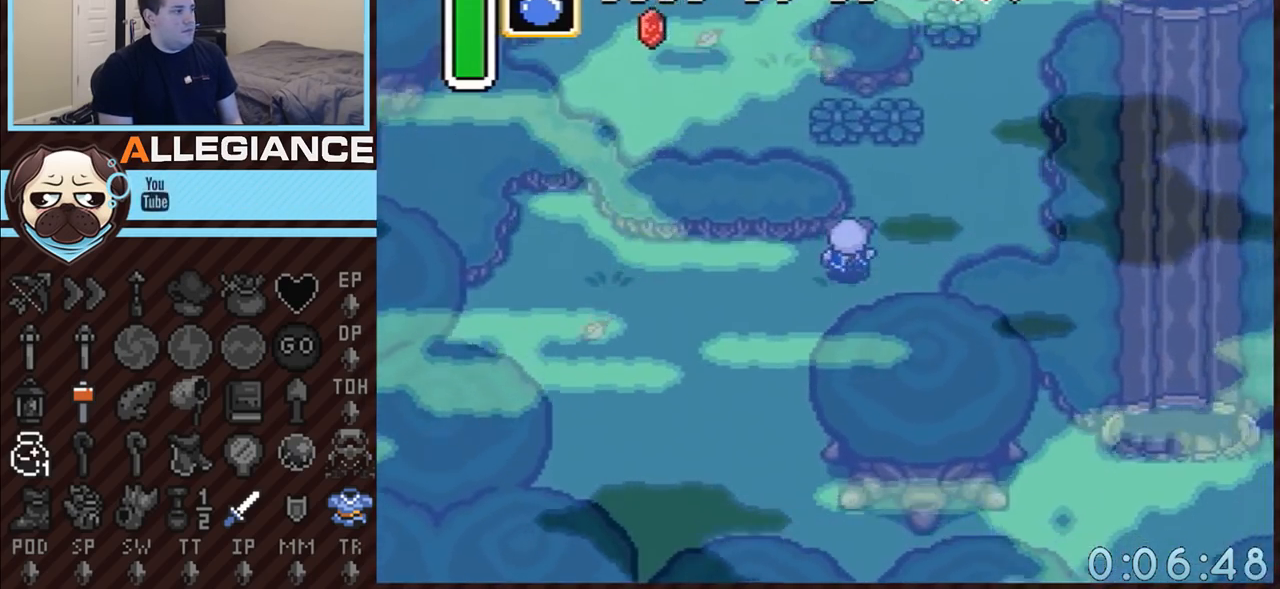
{"dt_ms": 500, "buttons": ["DPAD_UP"], "events": [[200, "DPAD_RIGHT", "up"]]}
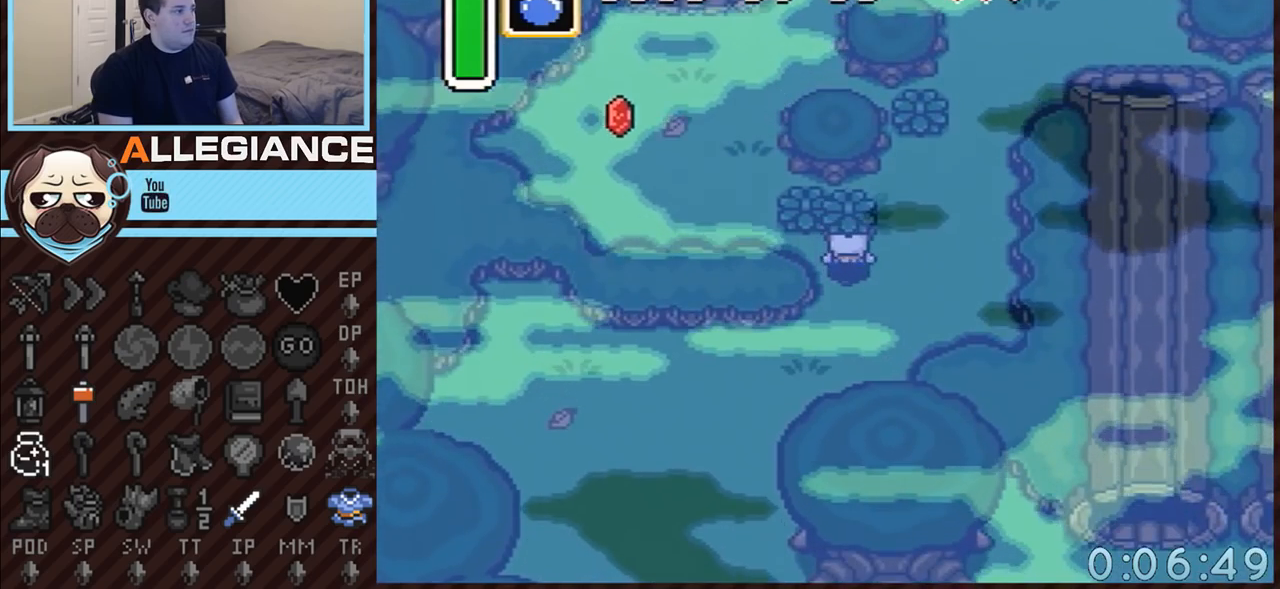
{"dt_ms": 500, "buttons": ["A", "DPAD_UP"], "events": [[17, "A", "down"], [67, "A", "up"], [450, "A", "down"]]}
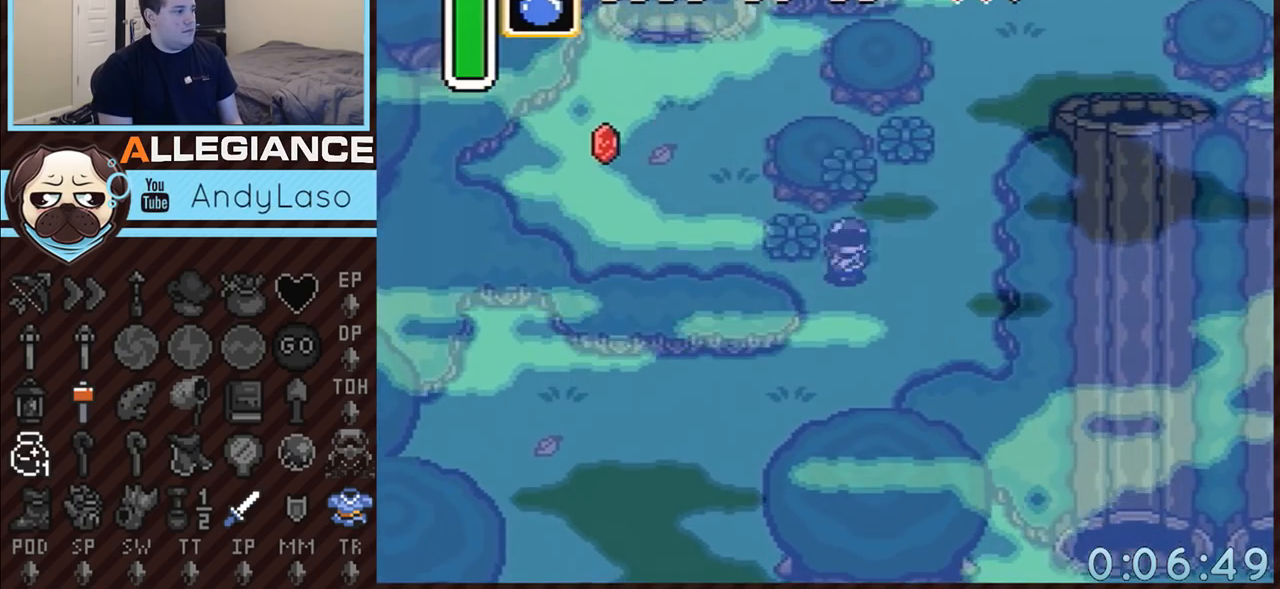
{"dt_ms": 500, "buttons": ["DPAD_UP", "DPAD_LEFT"], "events": [[17, "DPAD_LEFT", "down"], [17, "DPAD_UP", "up"], [50, "A", "up"], [100, "A", "down"], [200, "A", "up"], [350, "DPAD_UP", "down"]]}
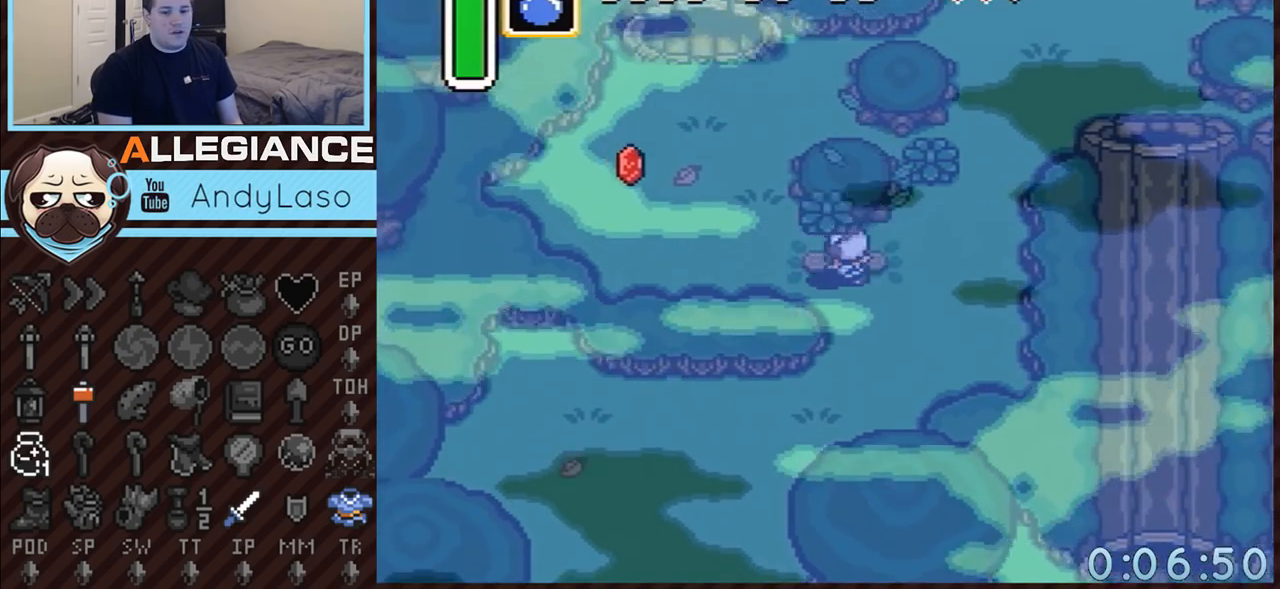
{"dt_ms": 500, "buttons": ["DPAD_UP", "DPAD_LEFT"], "events": [[17, "A", "down"], [133, "A", "up"]]}
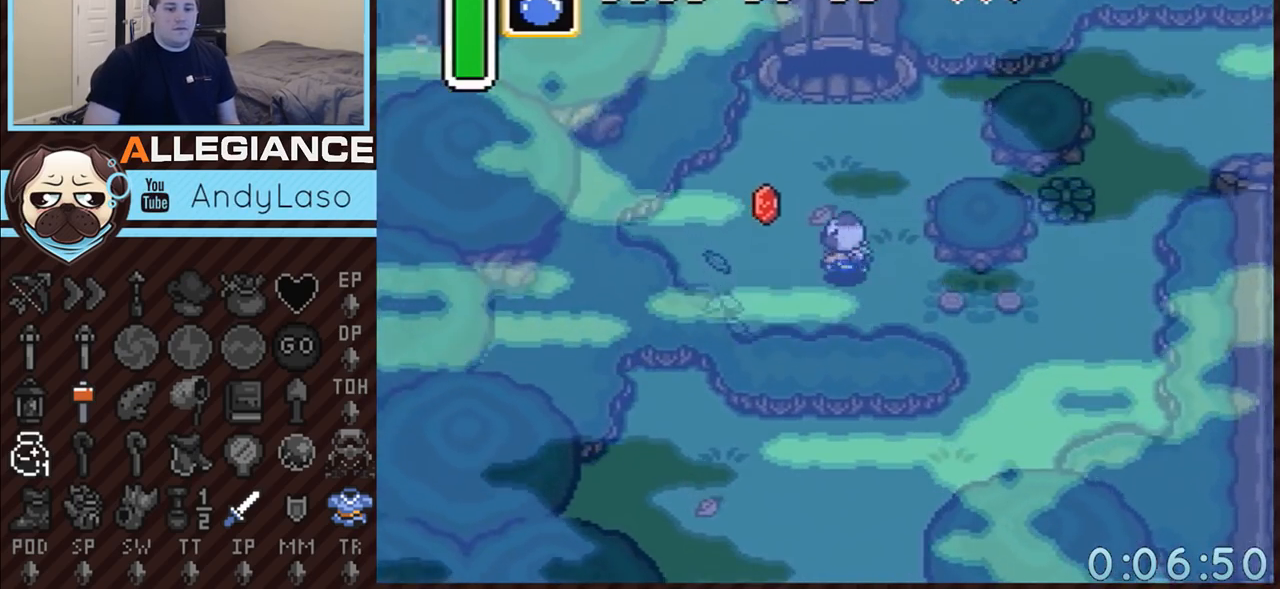
{"dt_ms": 500, "buttons": ["DPAD_UP", "DPAD_LEFT"], "events": []}
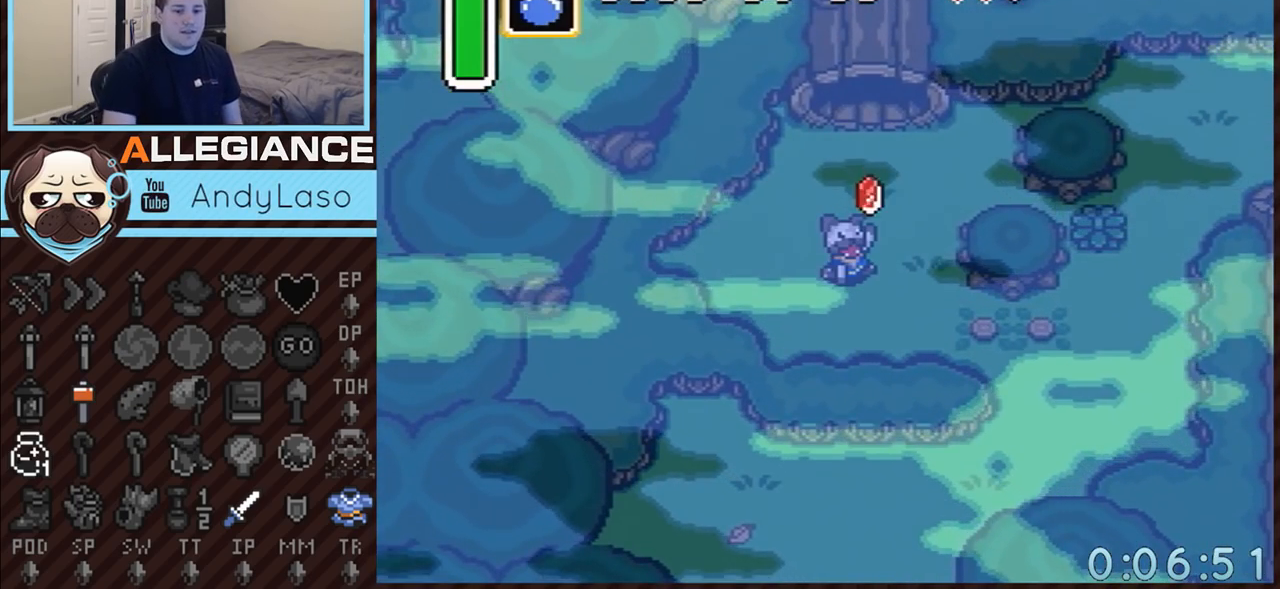
{"dt_ms": 500, "buttons": ["DPAD_DOWN", "DPAD_RIGHT"], "events": [[150, "DPAD_UP", "up"], [167, "DPAD_LEFT", "up"], [317, "DPAD_DOWN", "down"], [350, "DPAD_RIGHT", "down"]]}
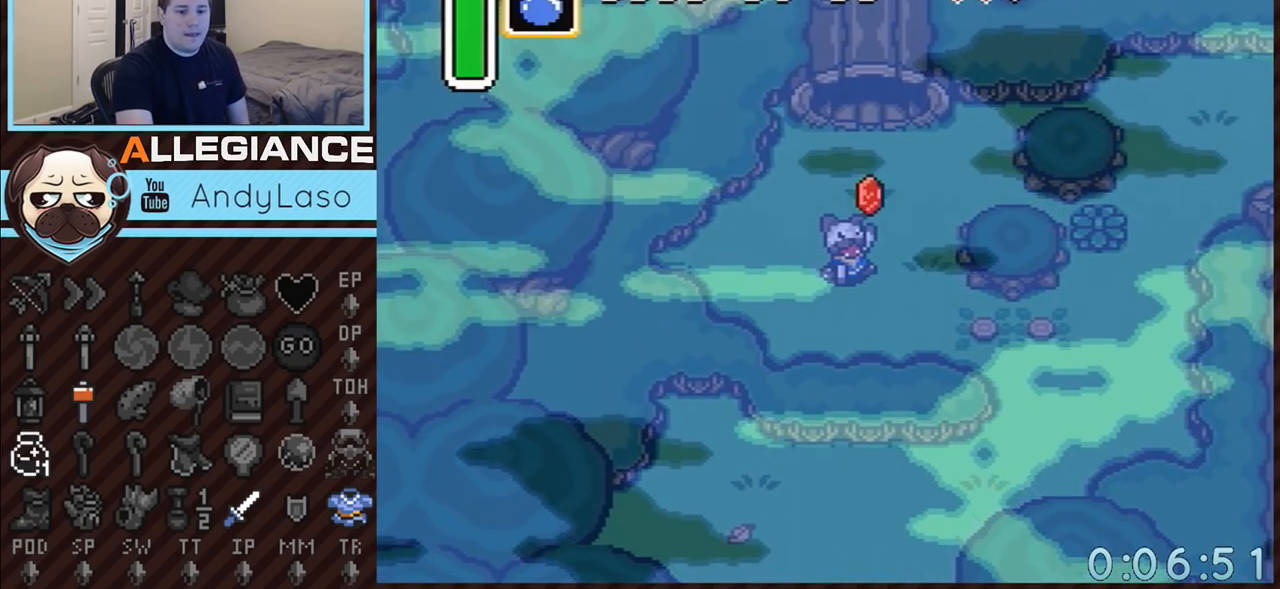
{"dt_ms": 500, "buttons": ["DPAD_DOWN", "DPAD_RIGHT"], "events": []}
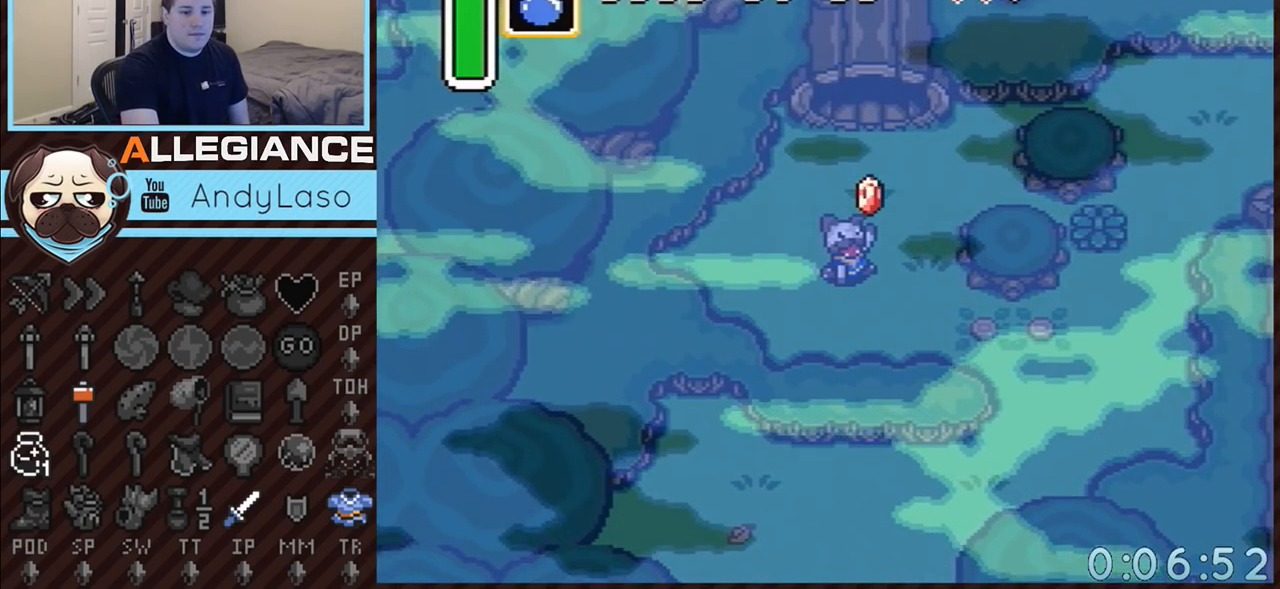
{"dt_ms": 500, "buttons": ["DPAD_DOWN", "DPAD_RIGHT"], "events": []}
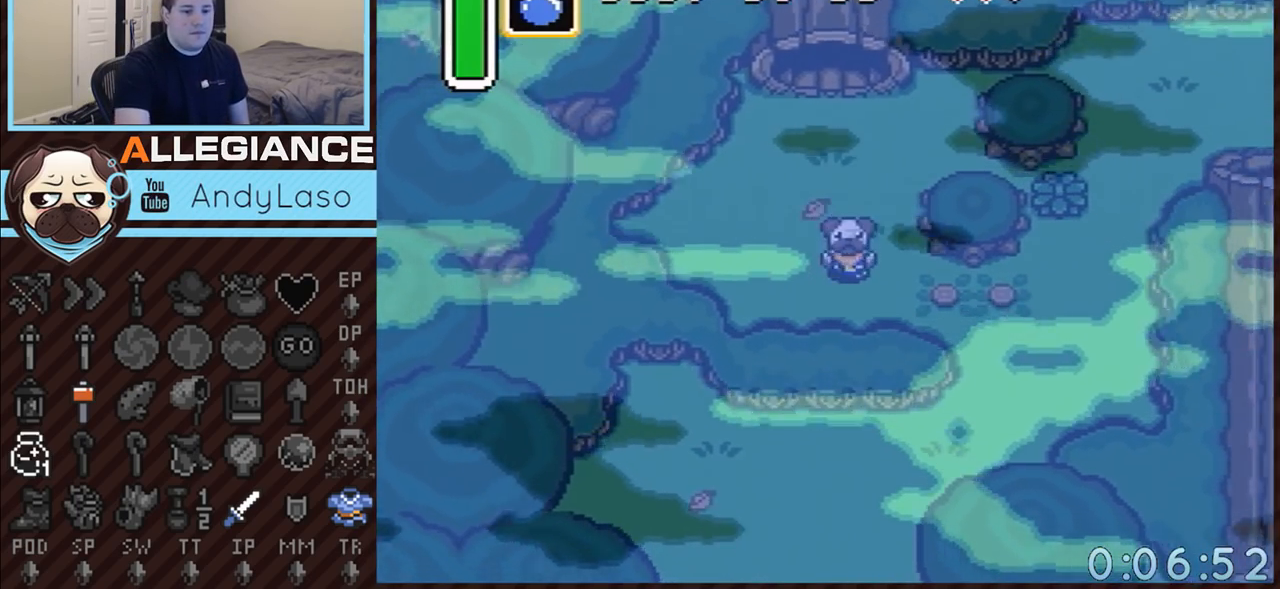
{"dt_ms": 500, "buttons": ["DPAD_DOWN", "DPAD_RIGHT"], "events": []}
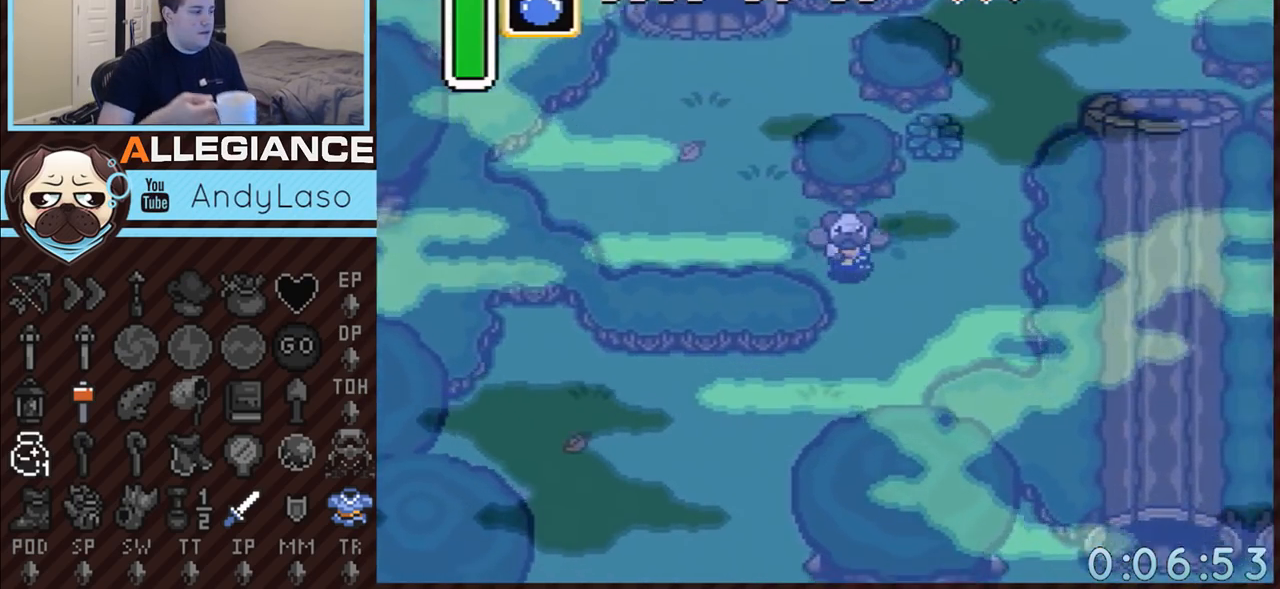
{"dt_ms": 500, "buttons": ["DPAD_DOWN", "DPAD_LEFT"], "events": [[33, "DPAD_RIGHT", "up"], [233, "DPAD_LEFT", "down"]]}
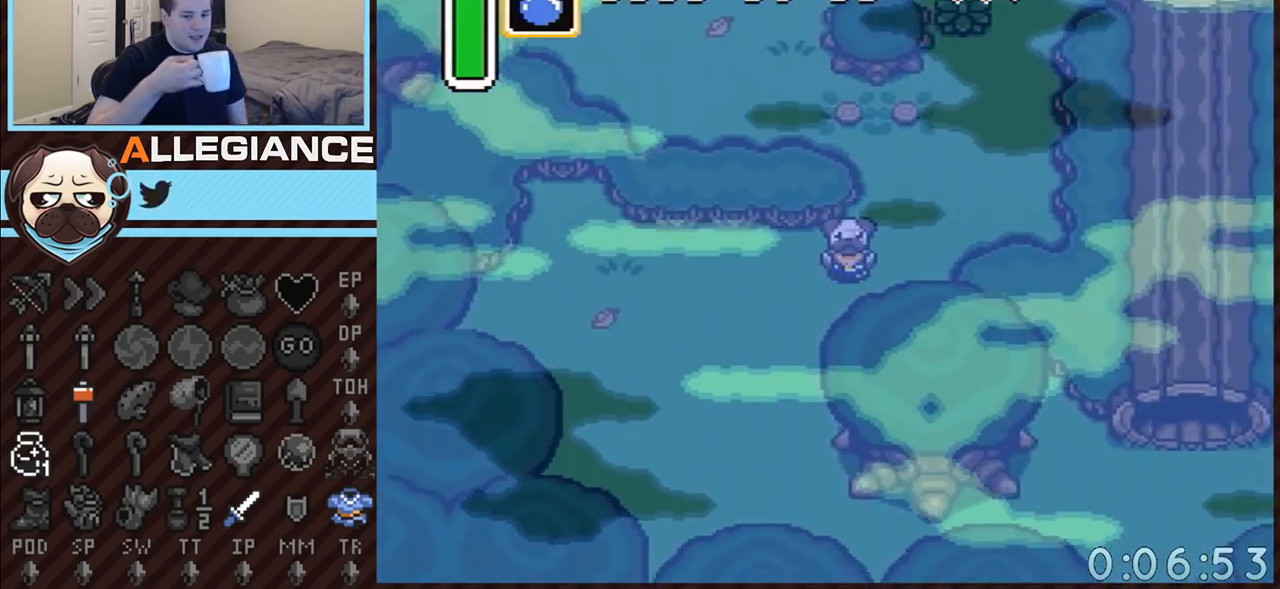
{"dt_ms": 500, "buttons": ["DPAD_DOWN", "DPAD_RIGHT"], "events": [[167, "DPAD_LEFT", "up"], [383, "DPAD_RIGHT", "down"]]}
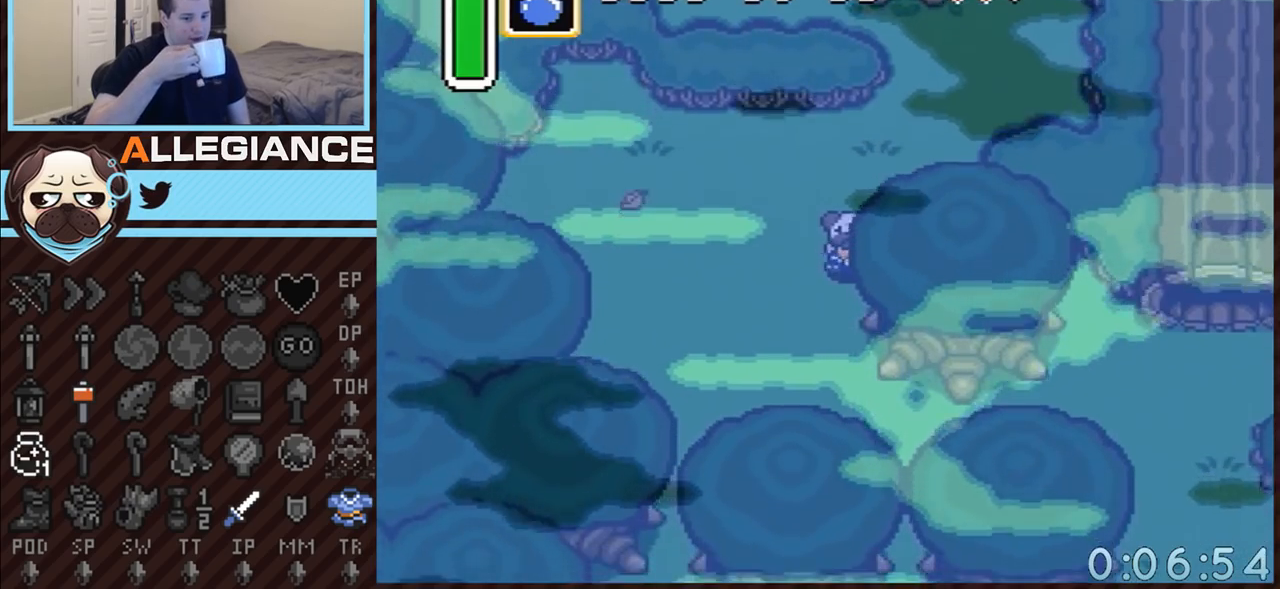
{"dt_ms": 500, "buttons": ["DPAD_DOWN", "DPAD_RIGHT"], "events": []}
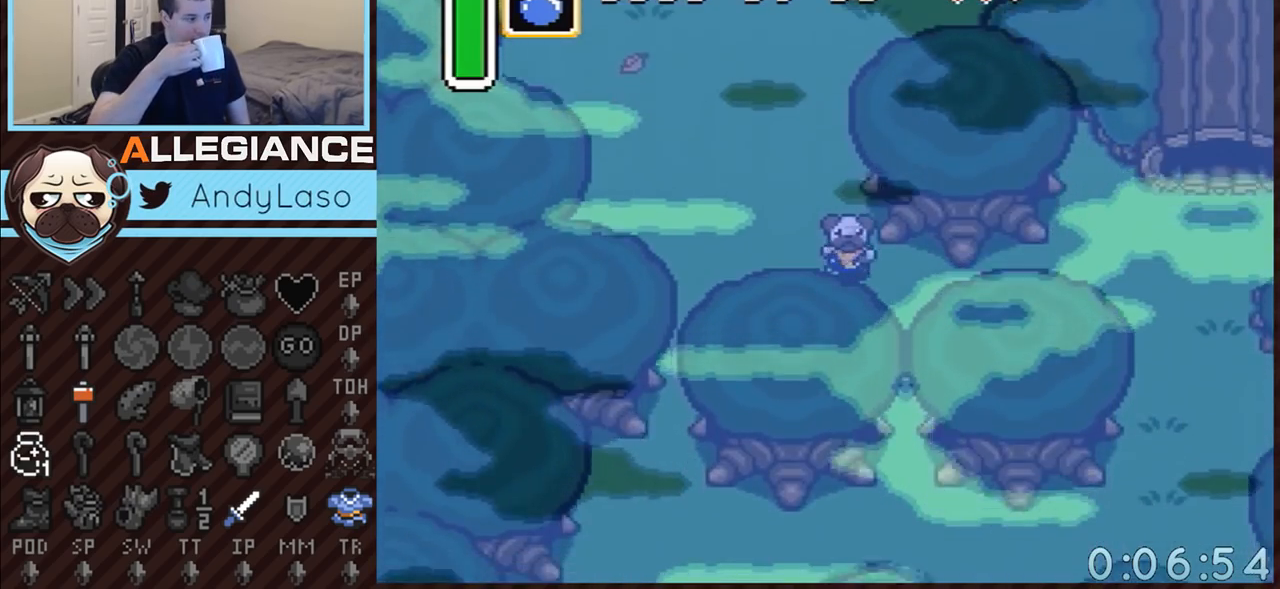
{"dt_ms": 500, "buttons": ["DPAD_RIGHT"], "events": [[67, "A", "down"], [67, "DPAD_LEFT", "down"], [67, "DPAD_RIGHT", "up"], [100, "A", "up"], [100, "DPAD_LEFT", "up"], [100, "DPAD_RIGHT", "down"], [133, "DPAD_DOWN", "up"]]}
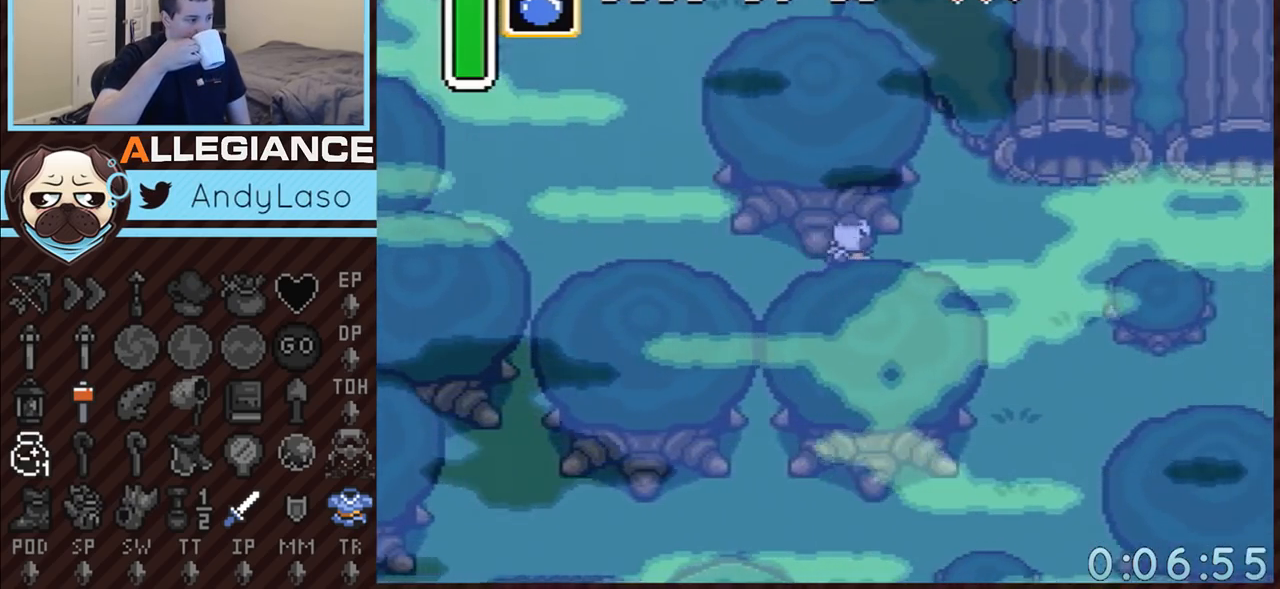
{"dt_ms": 500, "buttons": ["DPAD_UP", "DPAD_RIGHT"], "events": [[267, "DPAD_UP", "down"]]}
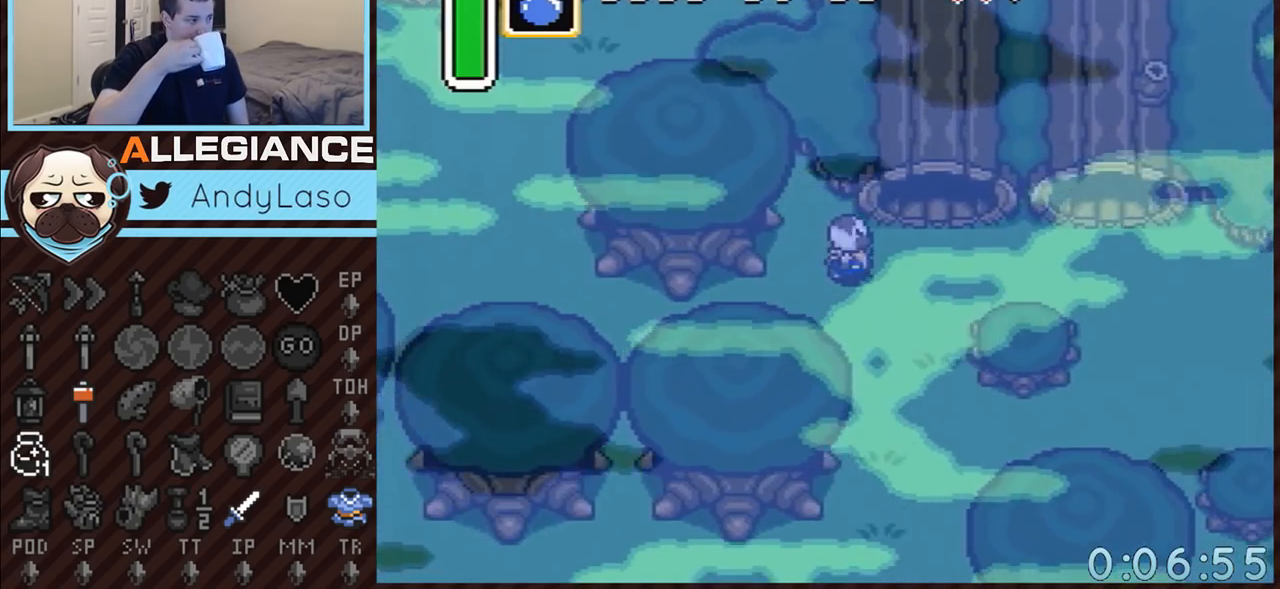
{"dt_ms": 500, "buttons": ["DPAD_RIGHT"], "events": [[50, "DPAD_UP", "up"]]}
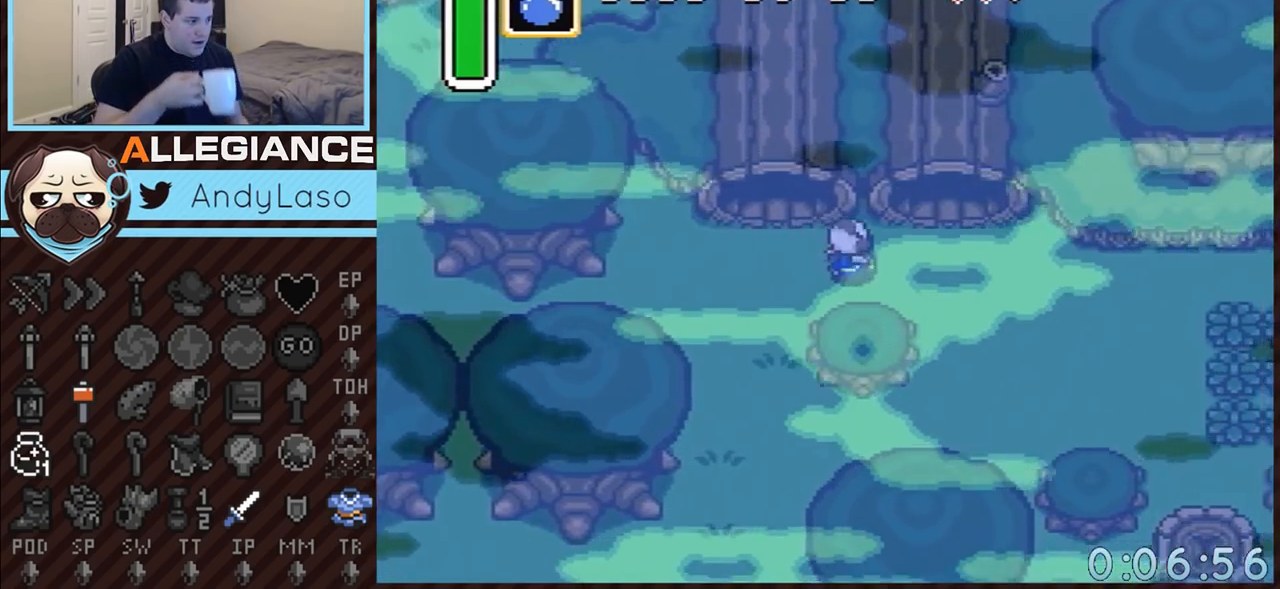
{"dt_ms": 500, "buttons": ["DPAD_DOWN", "DPAD_RIGHT"], "events": [[267, "DPAD_DOWN", "down"]]}
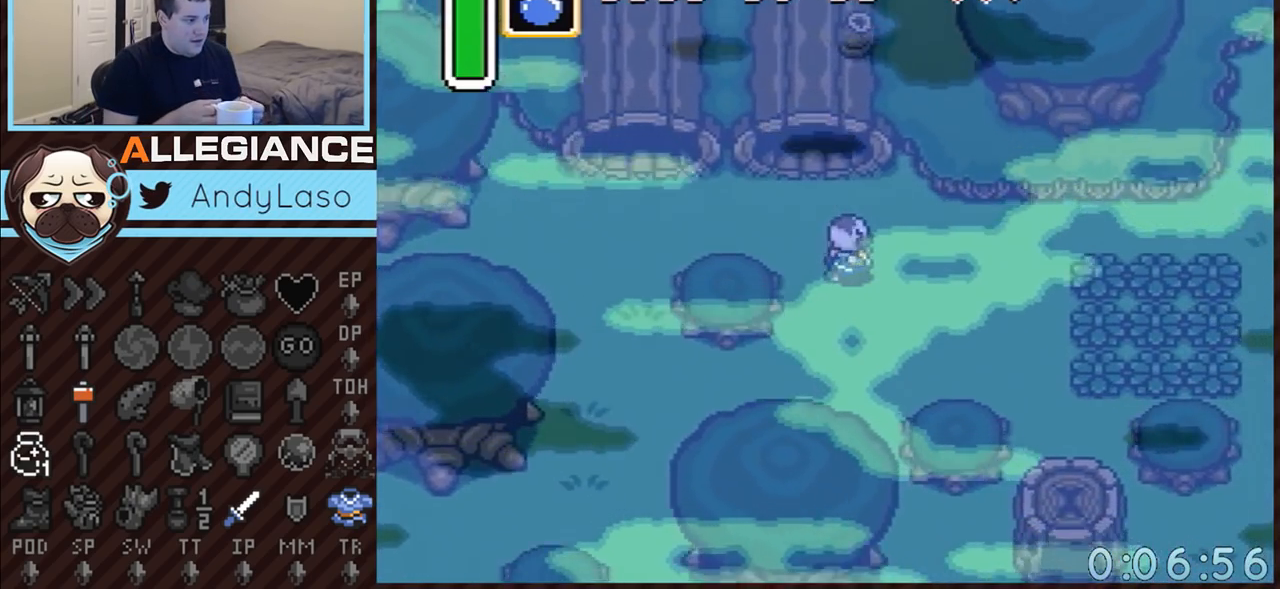
{"dt_ms": 500, "buttons": ["DPAD_RIGHT"], "events": [[417, "DPAD_DOWN", "up"]]}
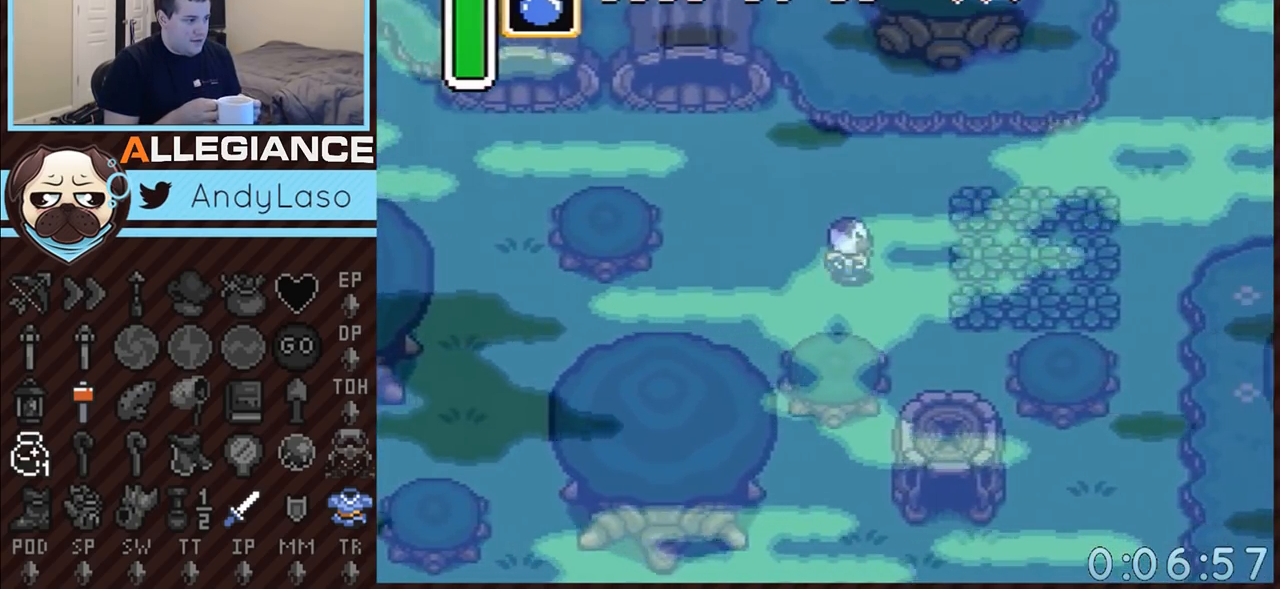
{"dt_ms": 500, "buttons": ["DPAD_RIGHT"], "events": [[300, "B", "down"], [483, "B", "up"]]}
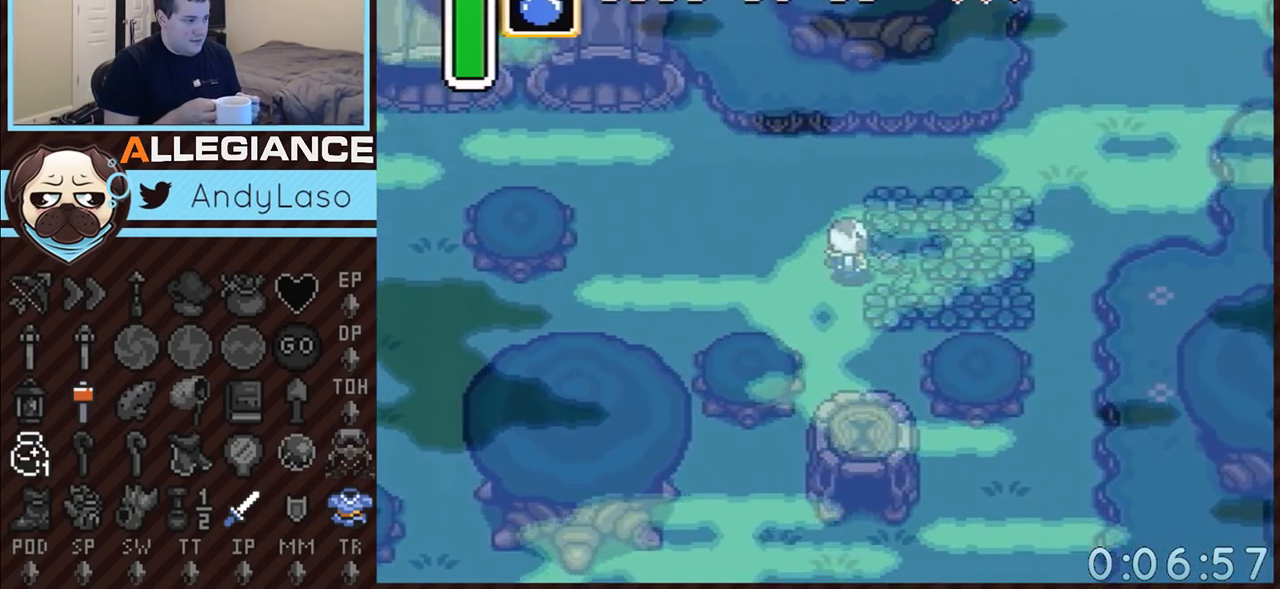
{"dt_ms": 500, "buttons": ["DPAD_RIGHT"], "events": [[233, "B", "down"], [383, "B", "up"]]}
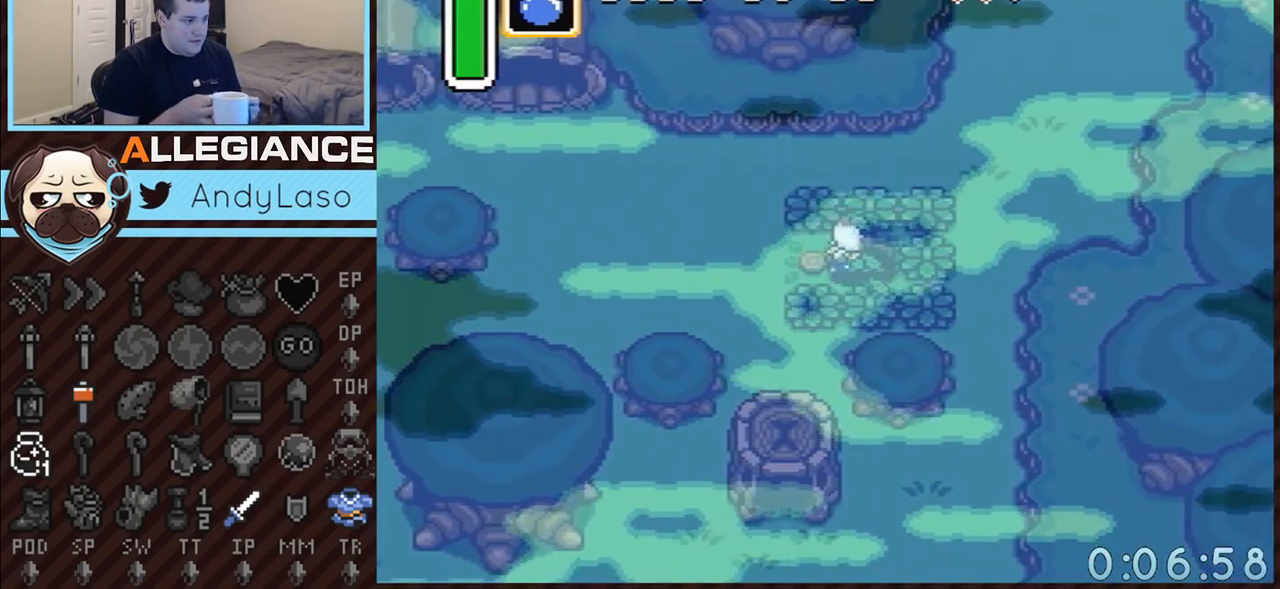
{"dt_ms": 500, "buttons": ["DPAD_RIGHT"], "events": []}
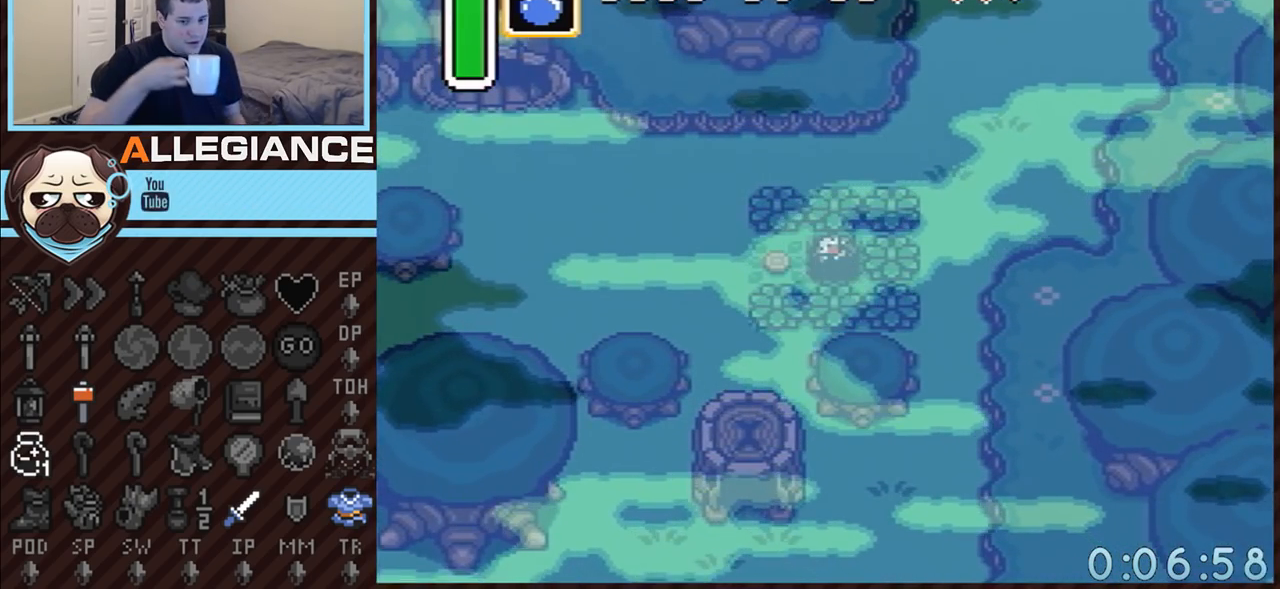
{"dt_ms": 500, "buttons": [], "events": [[67, "DPAD_RIGHT", "up"]]}
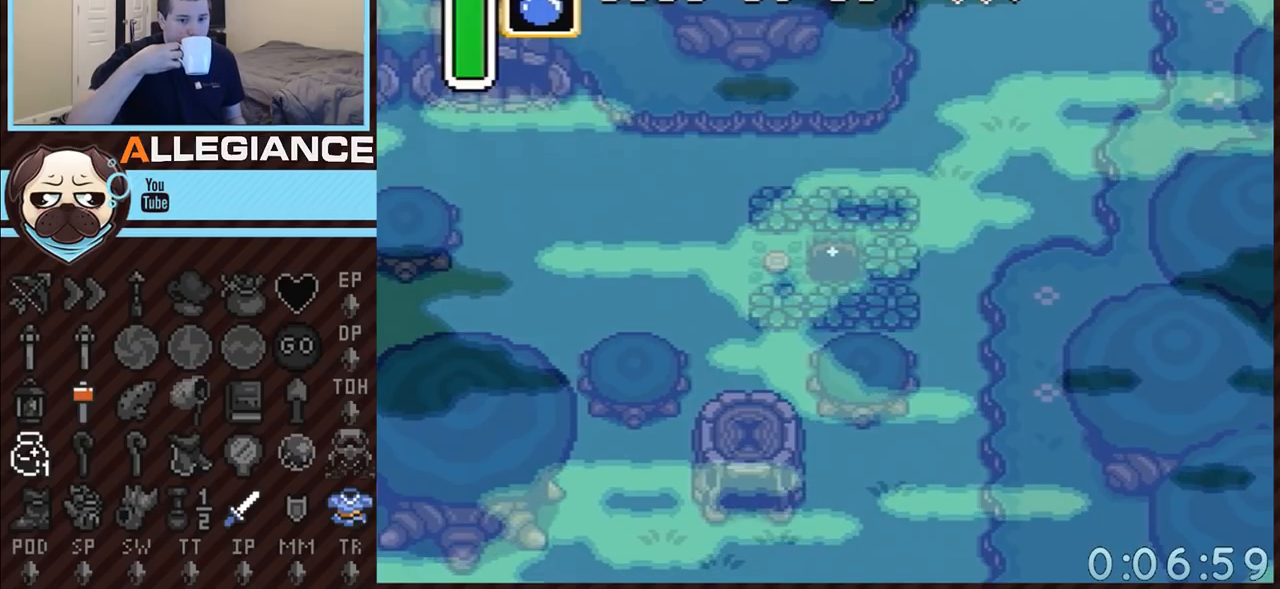
{"dt_ms": 500, "buttons": [], "events": []}
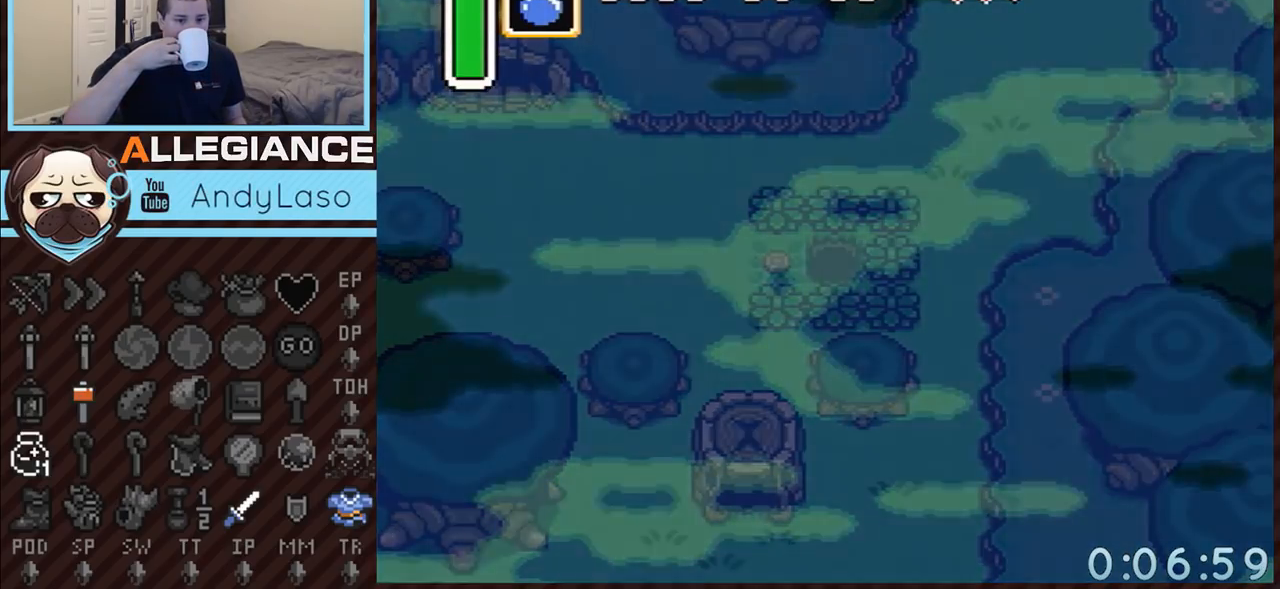
{"dt_ms": 500, "buttons": [], "events": []}
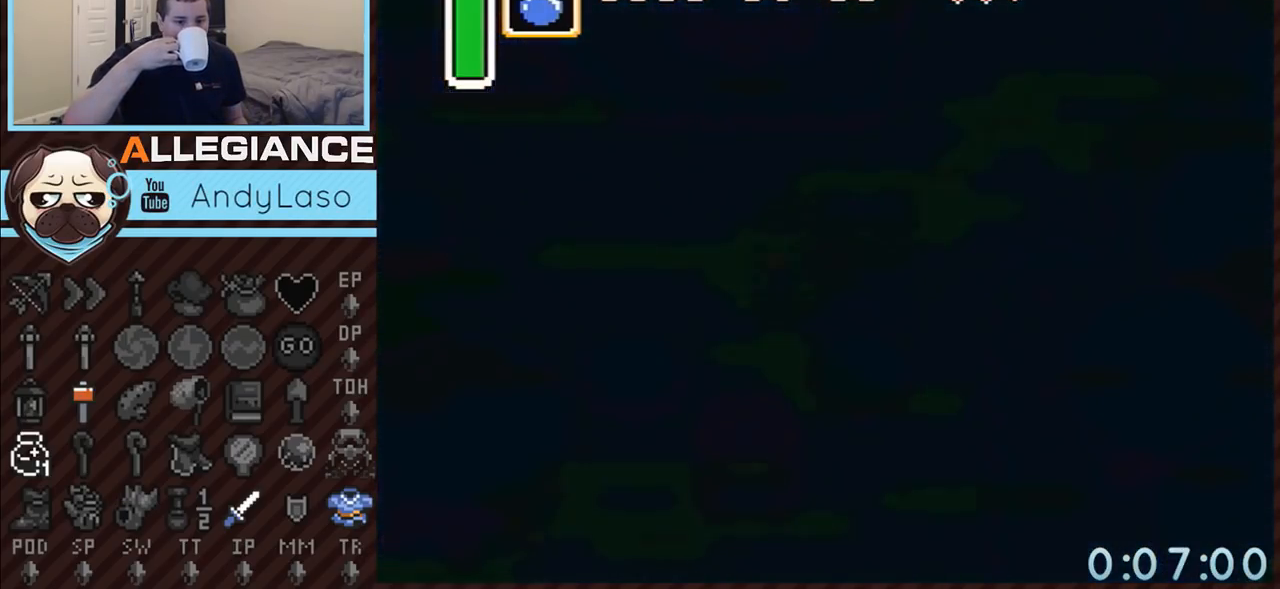
{"dt_ms": 500, "buttons": [], "events": []}
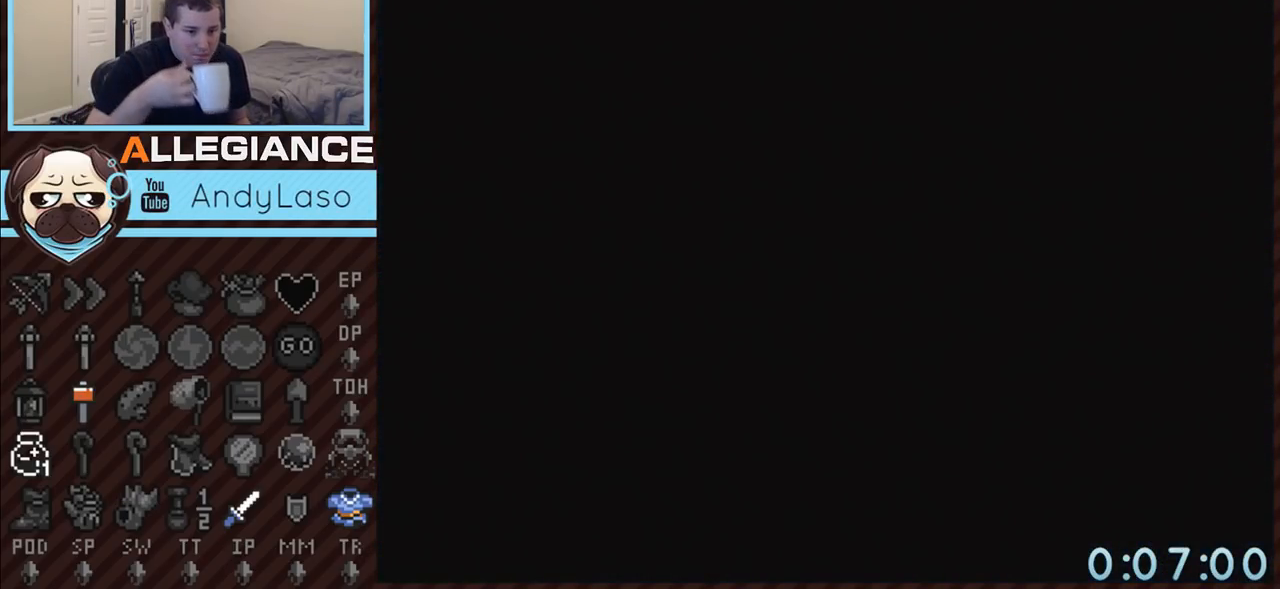
{"dt_ms": 500, "buttons": [], "events": []}
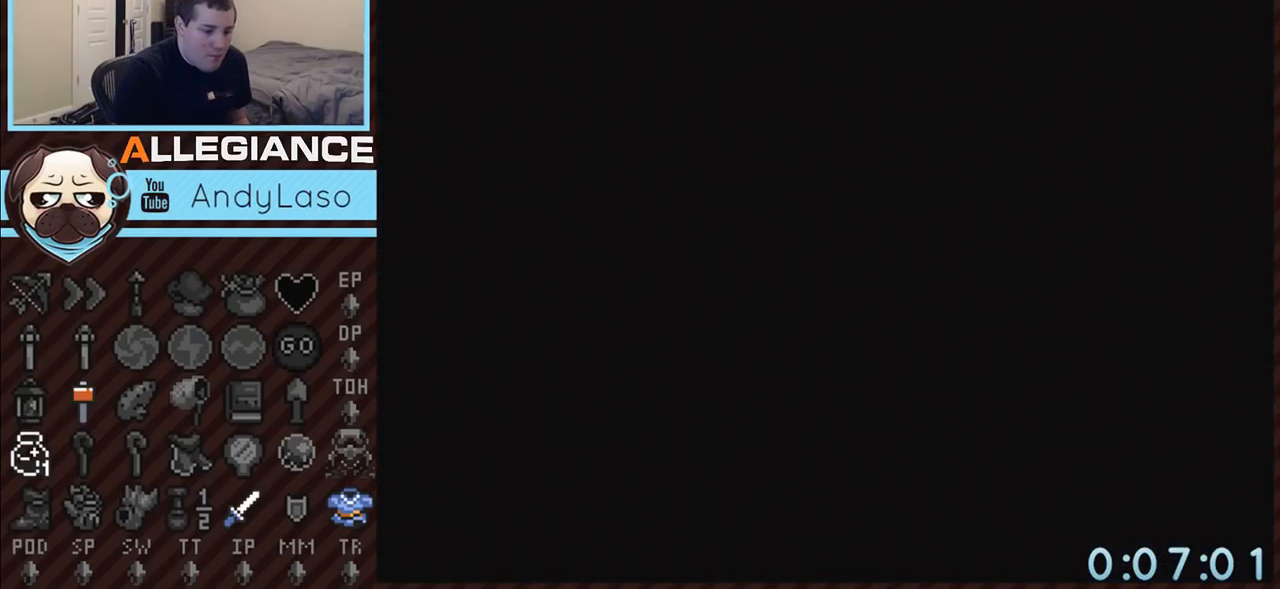
{"dt_ms": 1000, "buttons": ["DPAD_DOWN", "DPAD_LEFT"], "events": [[867, "DPAD_DOWN", "down"], [867, "DPAD_LEFT", "down"]]}